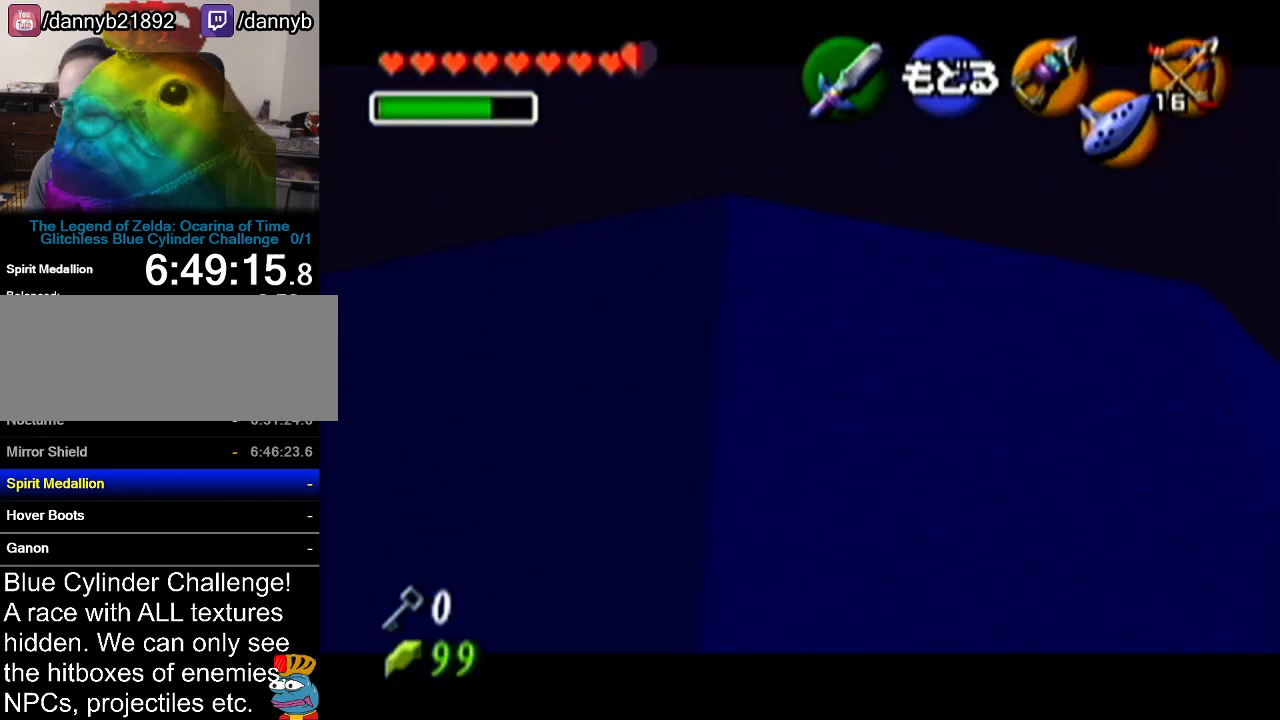
Gameplay with a controller (Nintendo layout); each line is a JSON object with the inputs held at the frame after it. "events" lists button and stick changes between this image and that frame as [ms after this image, input, new state], when the widget could be followed in between. Not read: L3 R3.
{"buttons": [], "left_stick": "center", "events": [[167, "left_stick", "up"], [200, "C_LEFT", "down"], [284, "C_LEFT", "up"], [317, "left_stick", "center"]]}
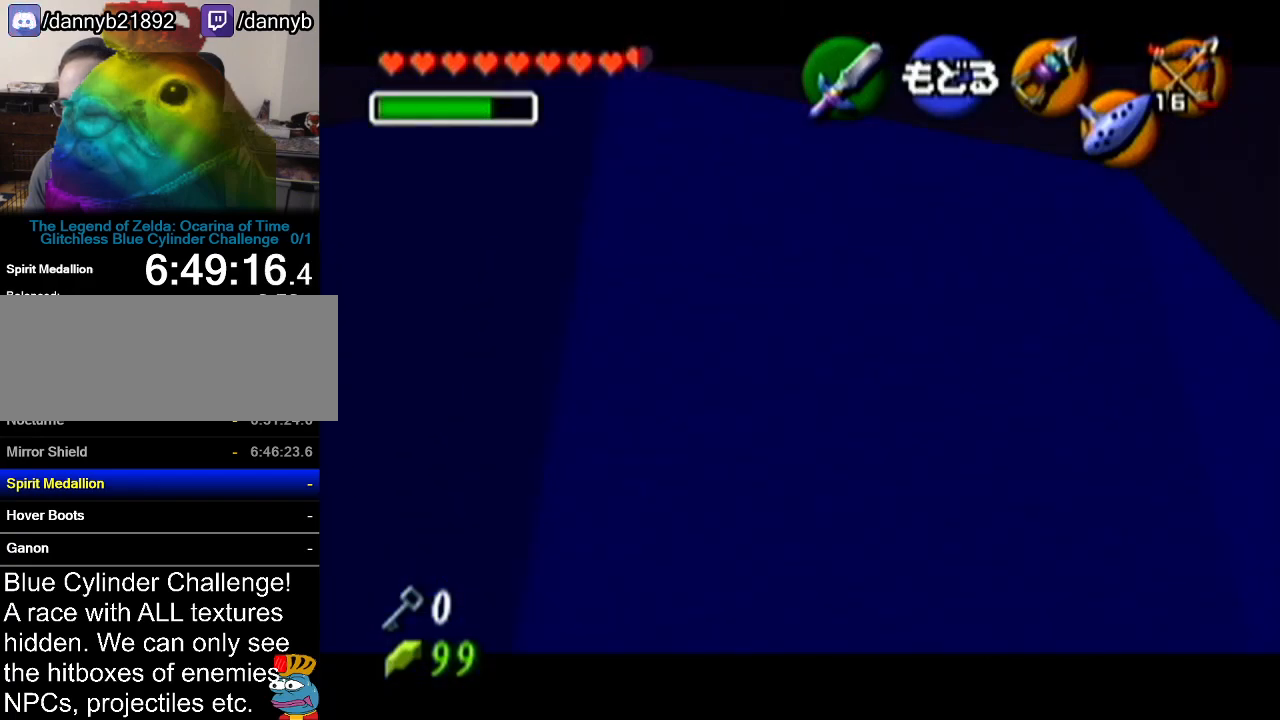
{"buttons": [], "left_stick": "center", "events": []}
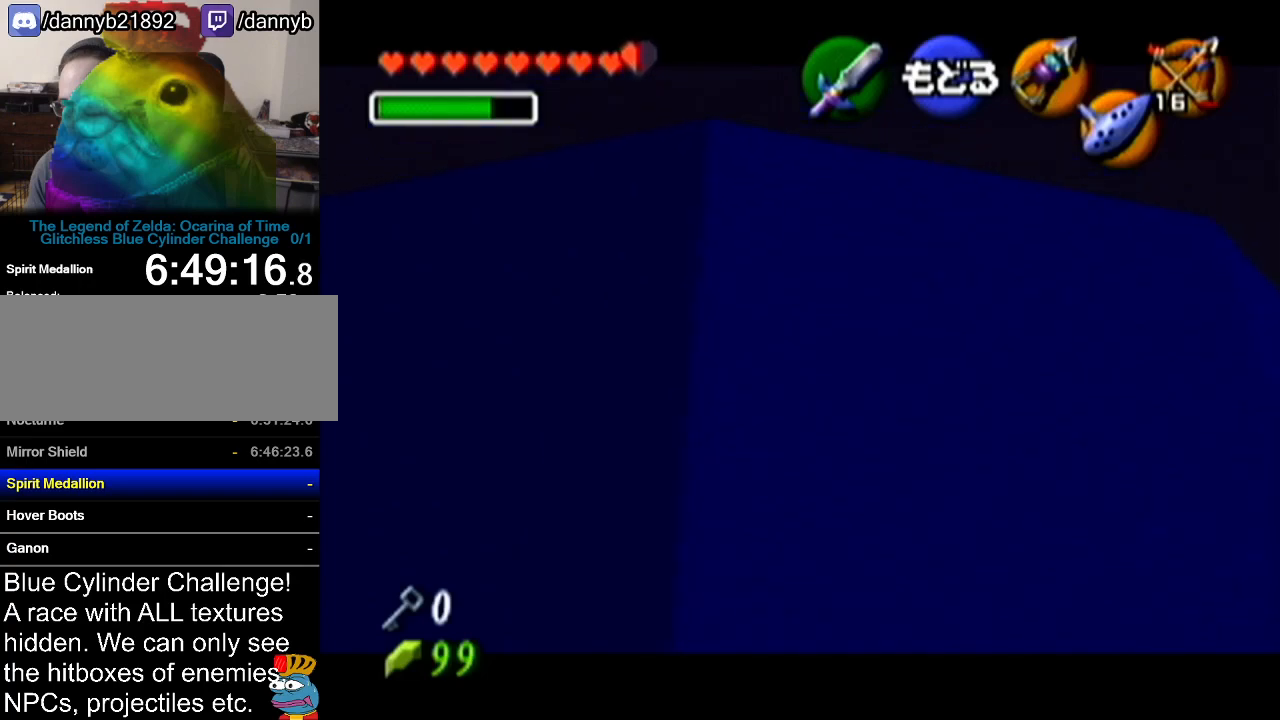
{"buttons": [], "left_stick": "center", "events": [[284, "left_stick", "up"], [317, "C_LEFT", "down"], [384, "C_LEFT", "up"], [384, "left_stick", "center"]]}
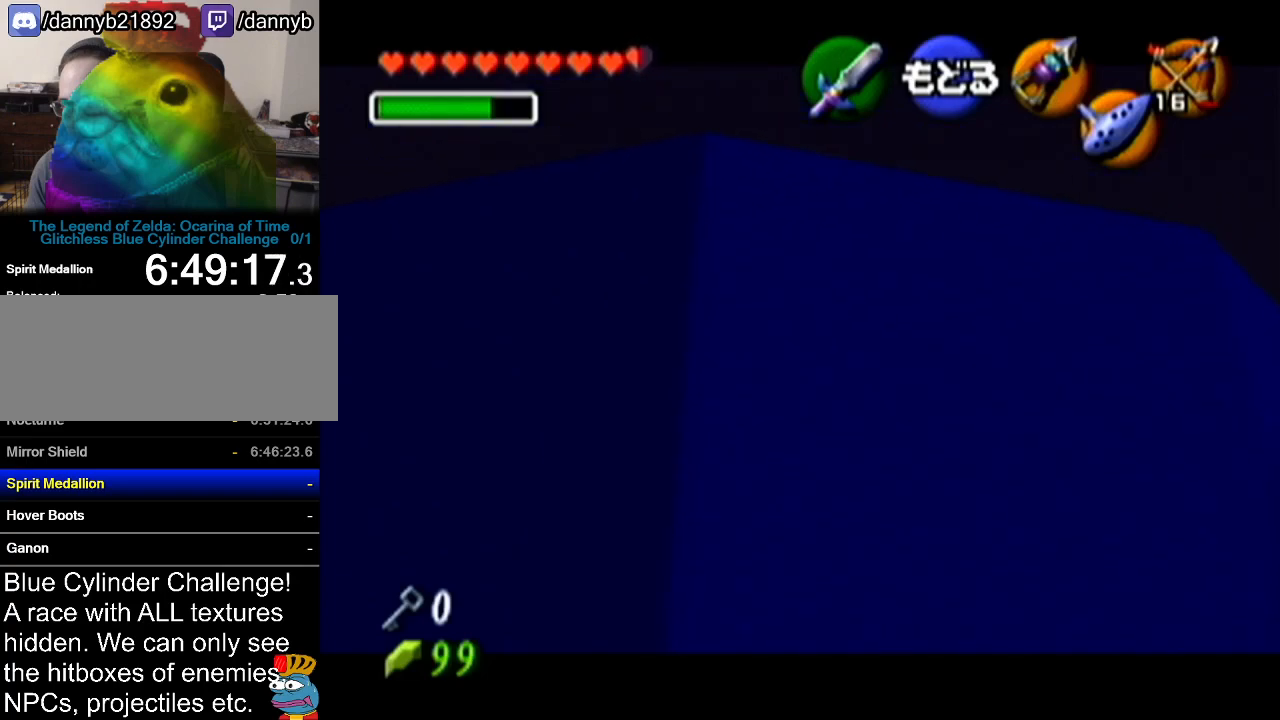
{"buttons": [], "left_stick": "center", "events": []}
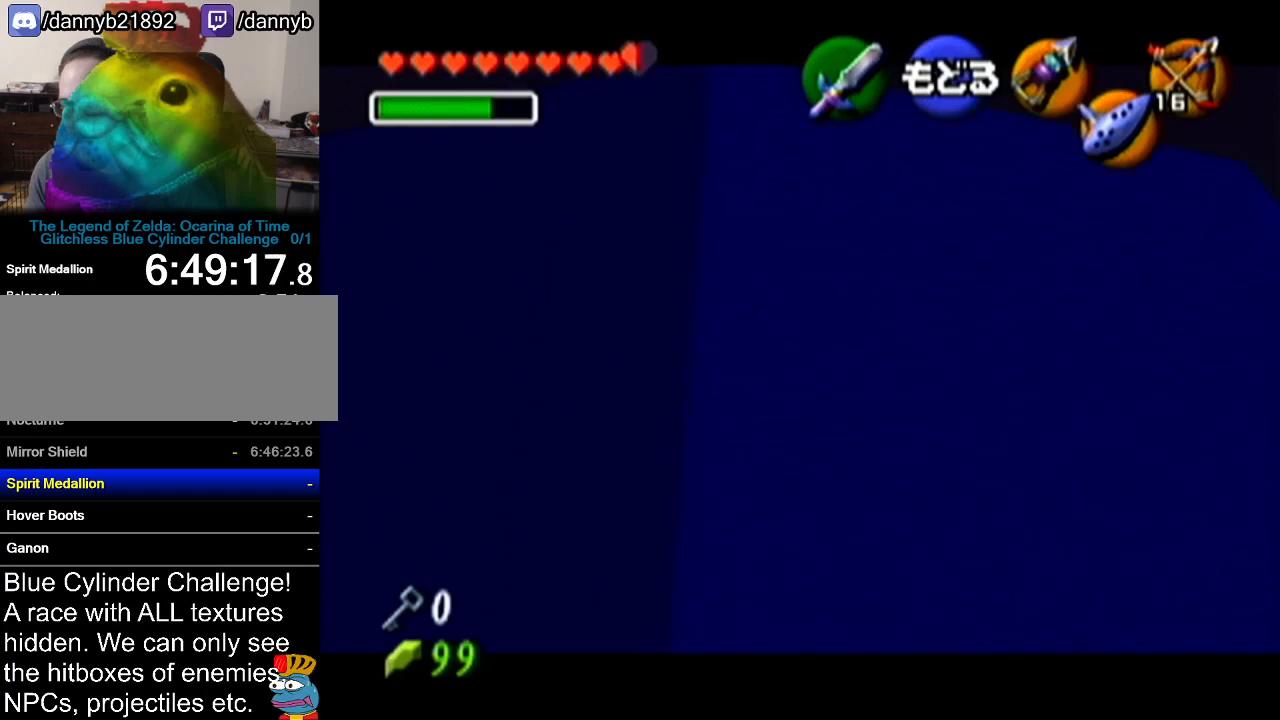
{"buttons": ["C_LEFT"], "left_stick": "up", "events": [[451, "left_stick", "up"], [501, "C_LEFT", "down"]]}
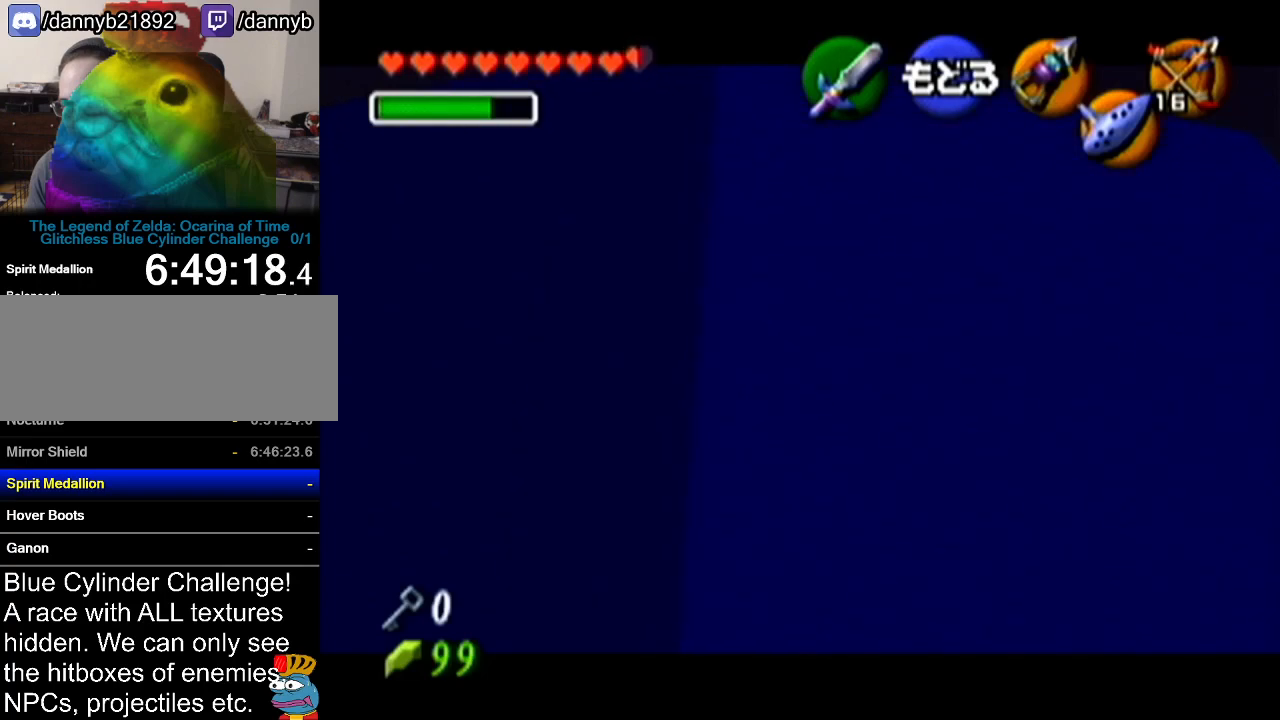
{"buttons": [], "left_stick": "center", "events": [[33, "C_LEFT", "up"], [66, "left_stick", "center"]]}
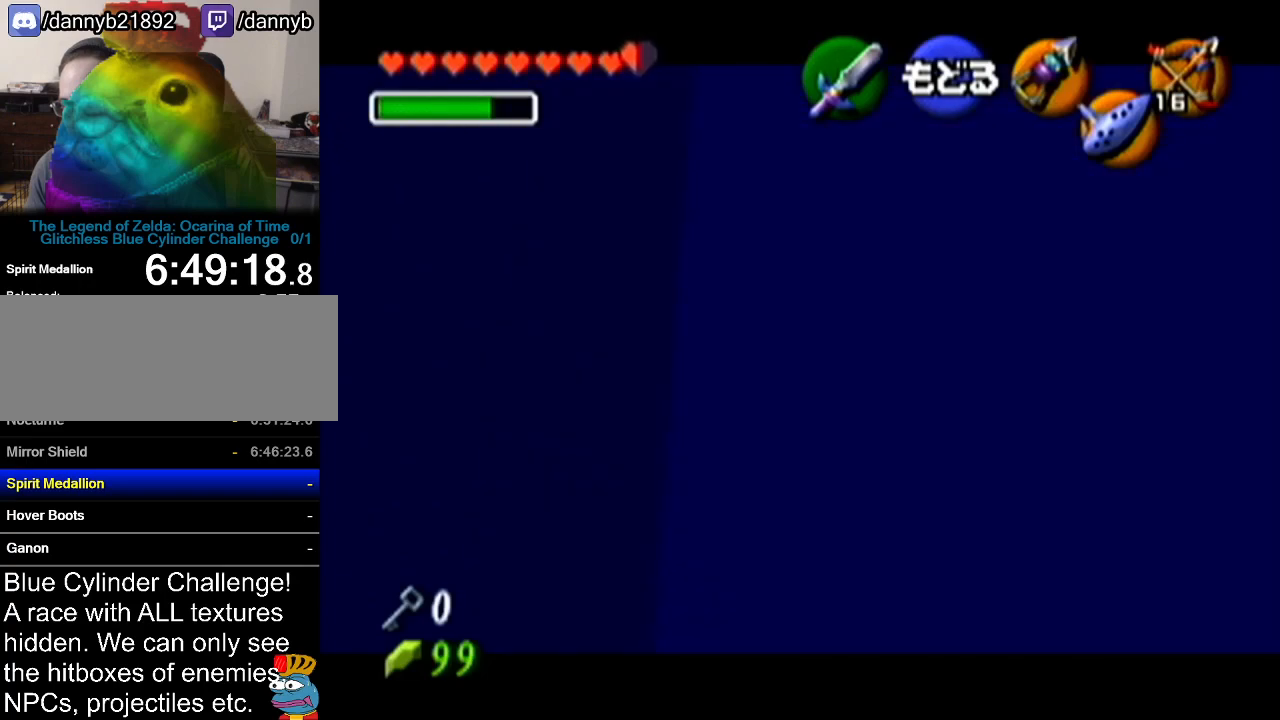
{"buttons": [], "left_stick": "center", "events": []}
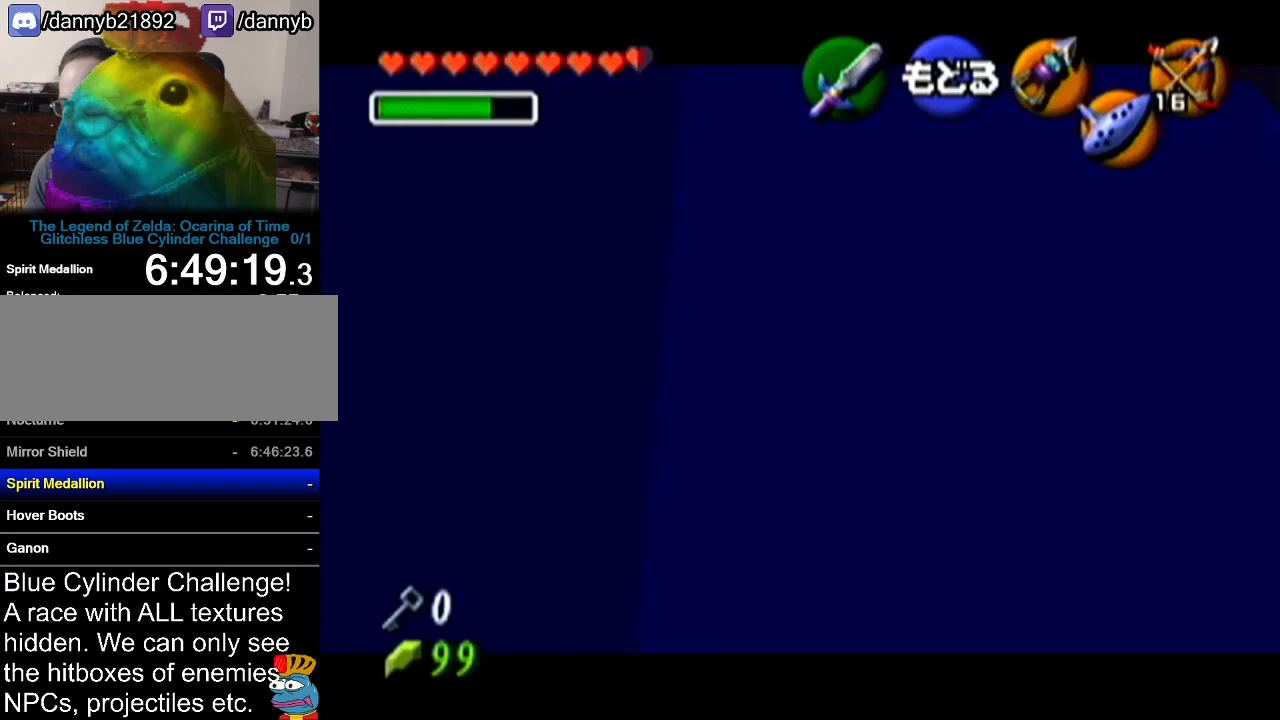
{"buttons": [], "left_stick": "center", "events": [[200, "left_stick", "up"], [300, "C_LEFT", "down"], [300, "left_stick", "center"], [334, "C_LEFT", "up"]]}
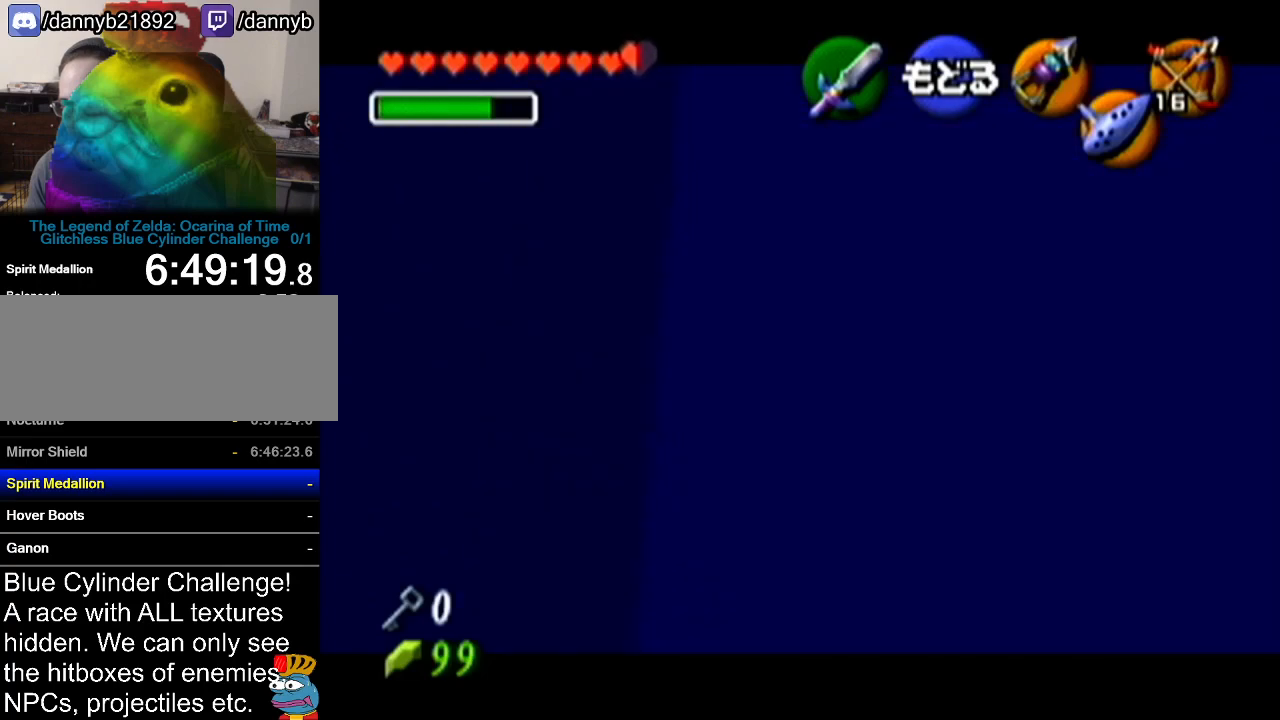
{"buttons": [], "left_stick": "center", "events": []}
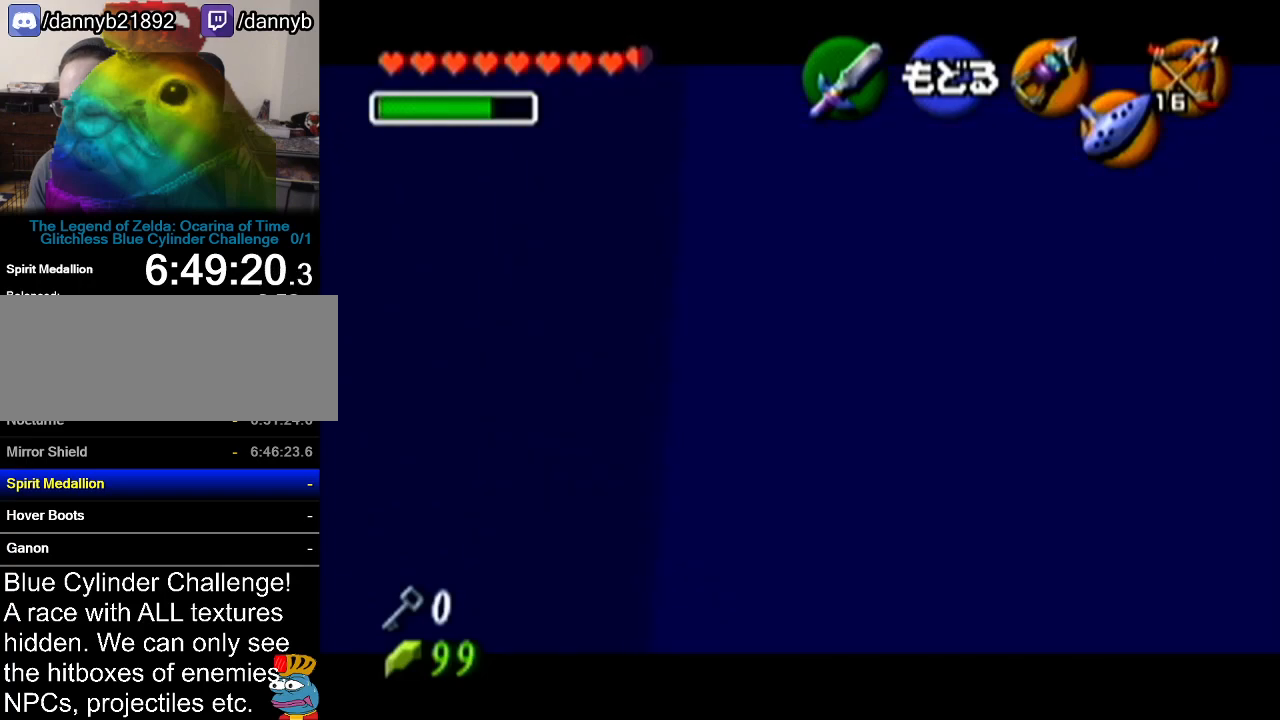
{"buttons": ["C_LEFT"], "left_stick": "up", "events": [[467, "C_LEFT", "down"], [467, "left_stick", "up"]]}
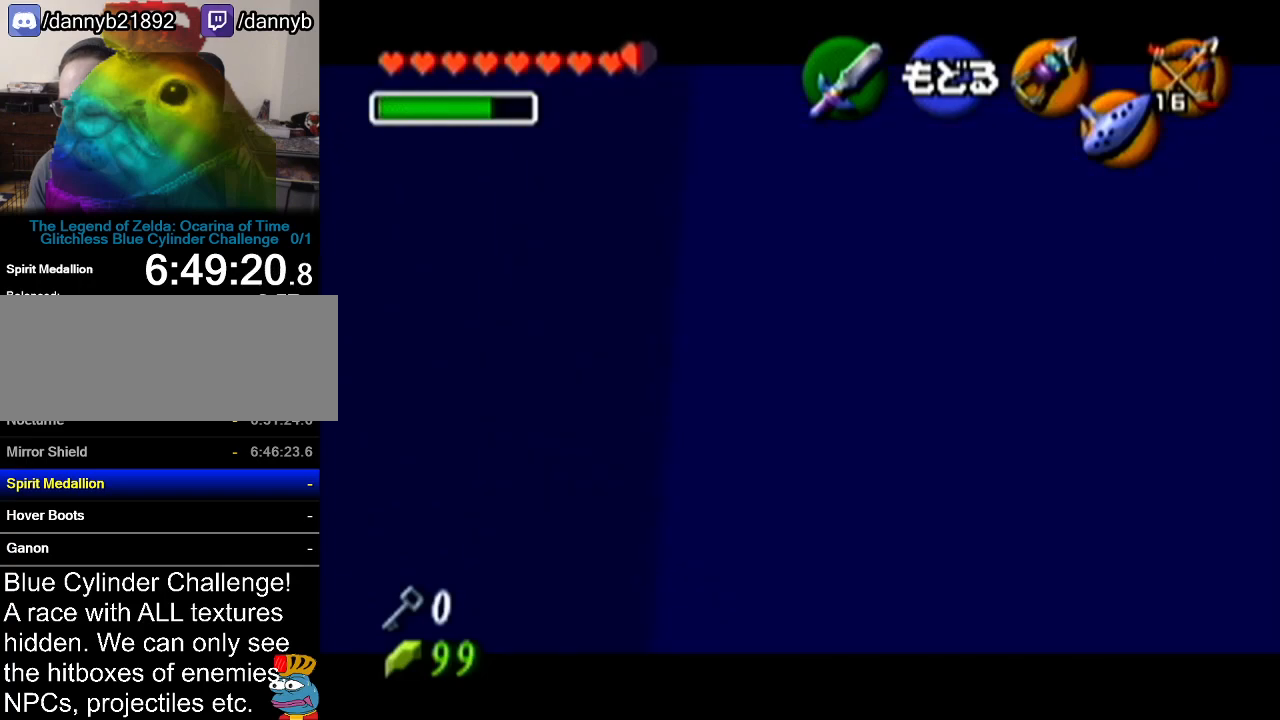
{"buttons": [], "left_stick": "center", "events": [[50, "C_LEFT", "up"], [84, "left_stick", "center"]]}
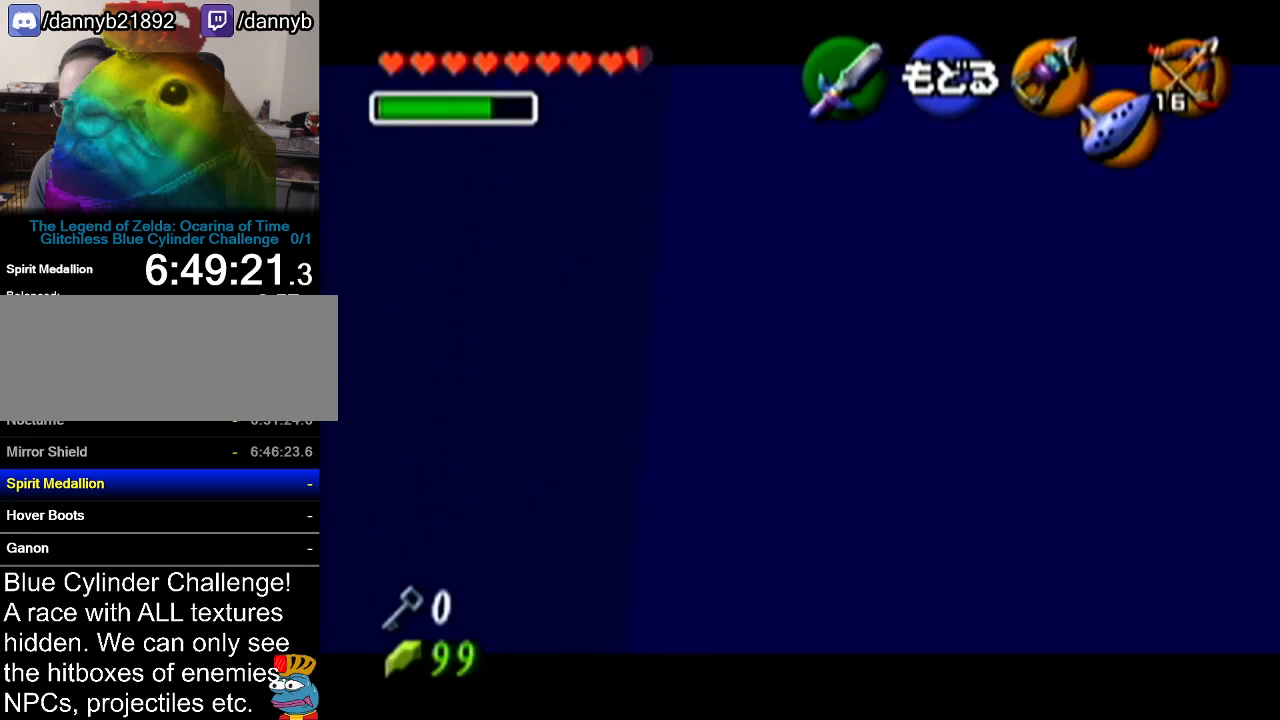
{"buttons": [], "left_stick": "center", "events": []}
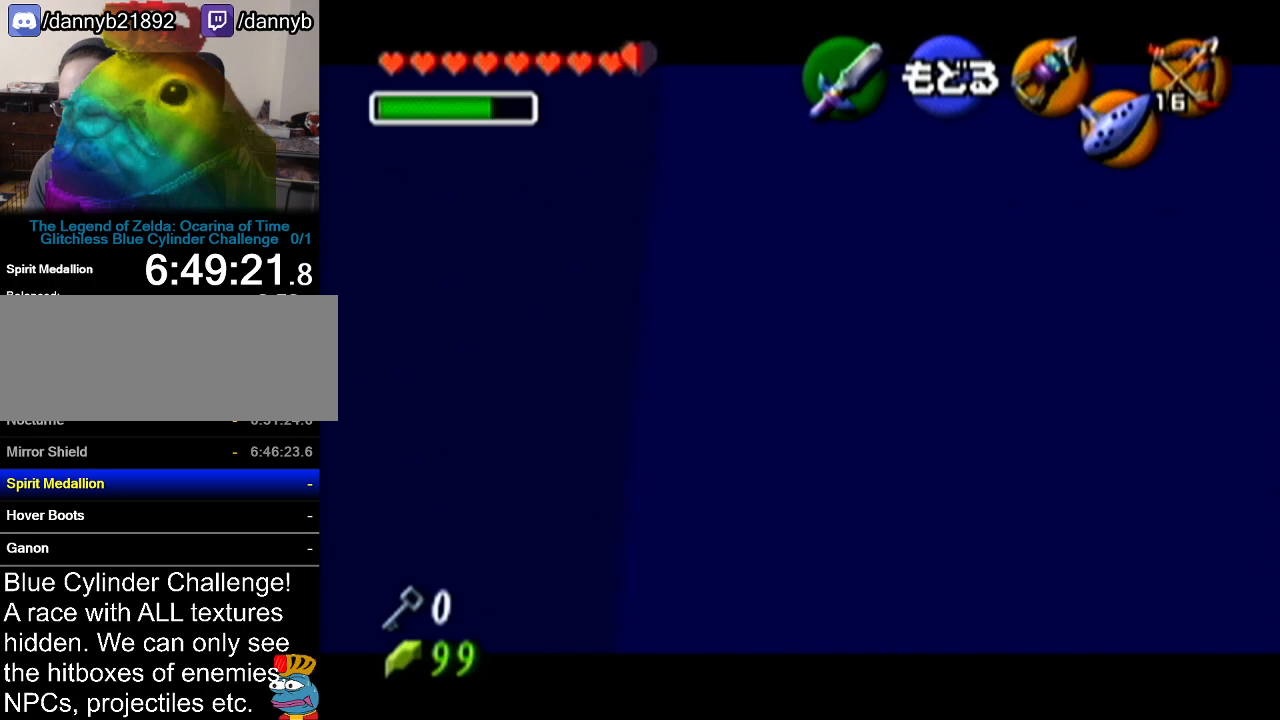
{"buttons": [], "left_stick": "center", "events": [[217, "left_stick", "up"], [267, "C_LEFT", "down"], [334, "C_LEFT", "up"], [334, "left_stick", "center"]]}
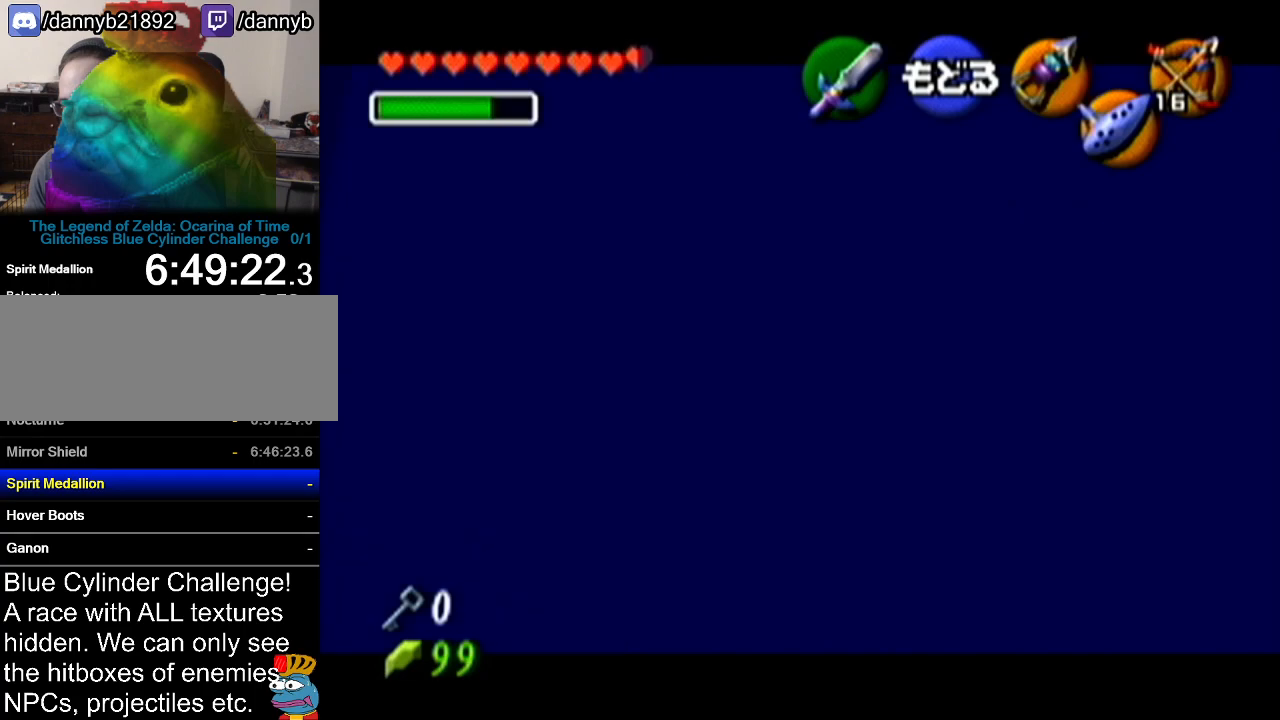
{"buttons": [], "left_stick": "center", "events": []}
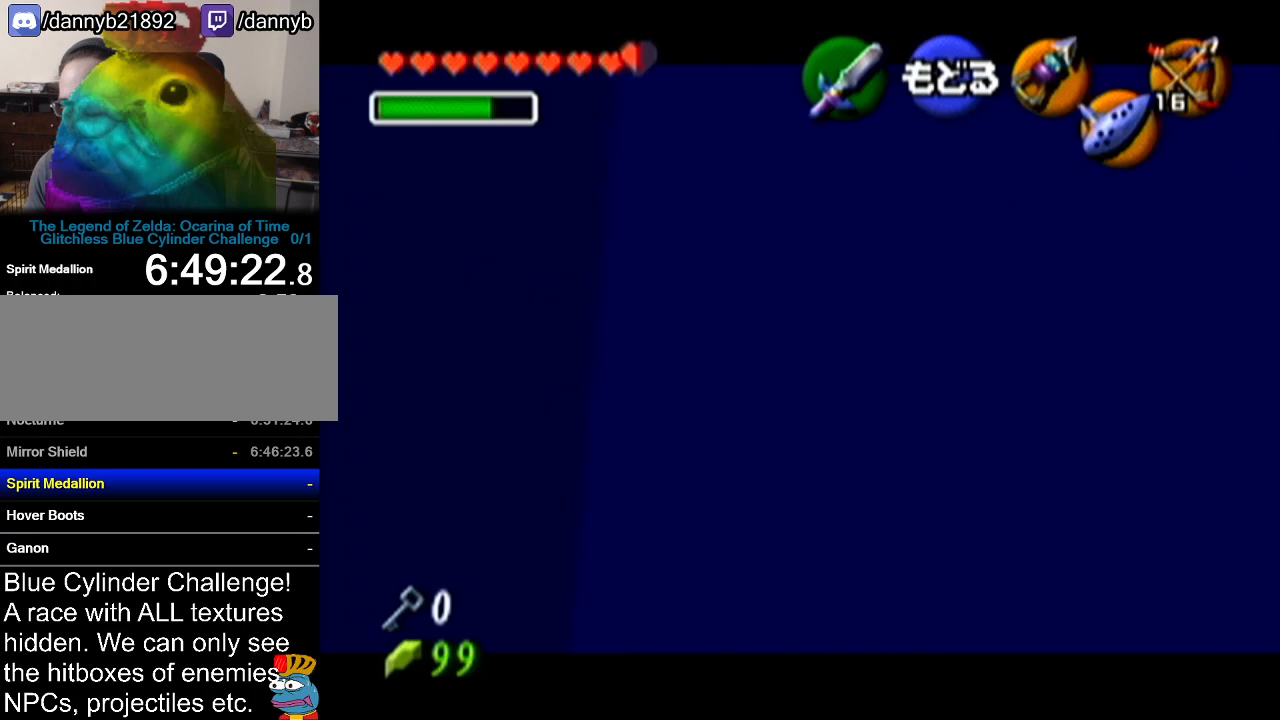
{"buttons": [], "left_stick": "center", "events": []}
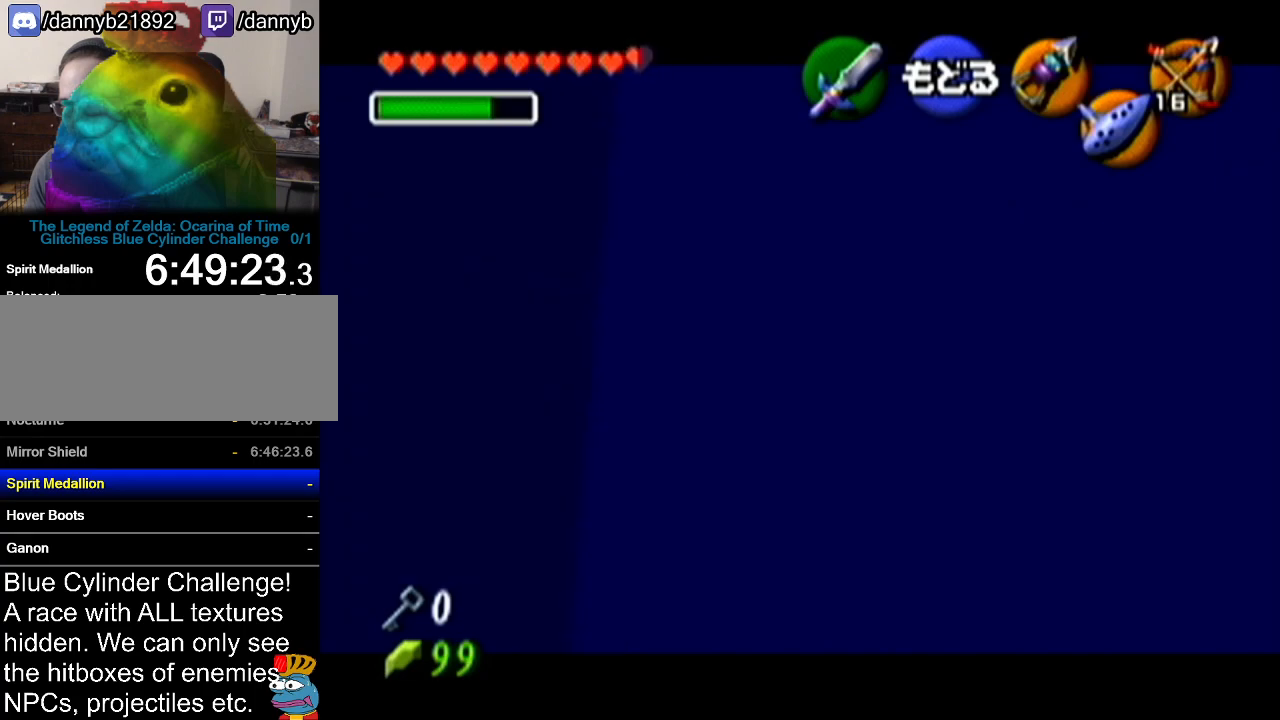
{"buttons": [], "left_stick": "center", "events": [[267, "A", "down"], [400, "A", "up"]]}
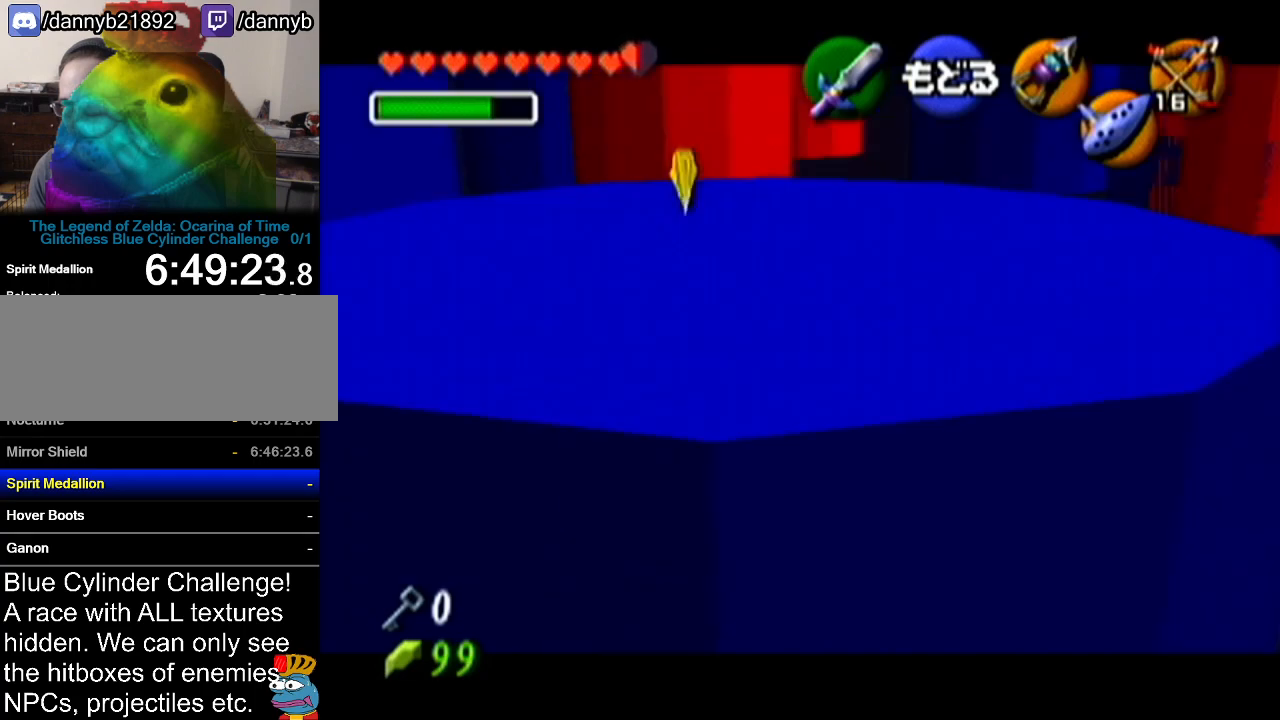
{"buttons": [], "left_stick": "center", "events": []}
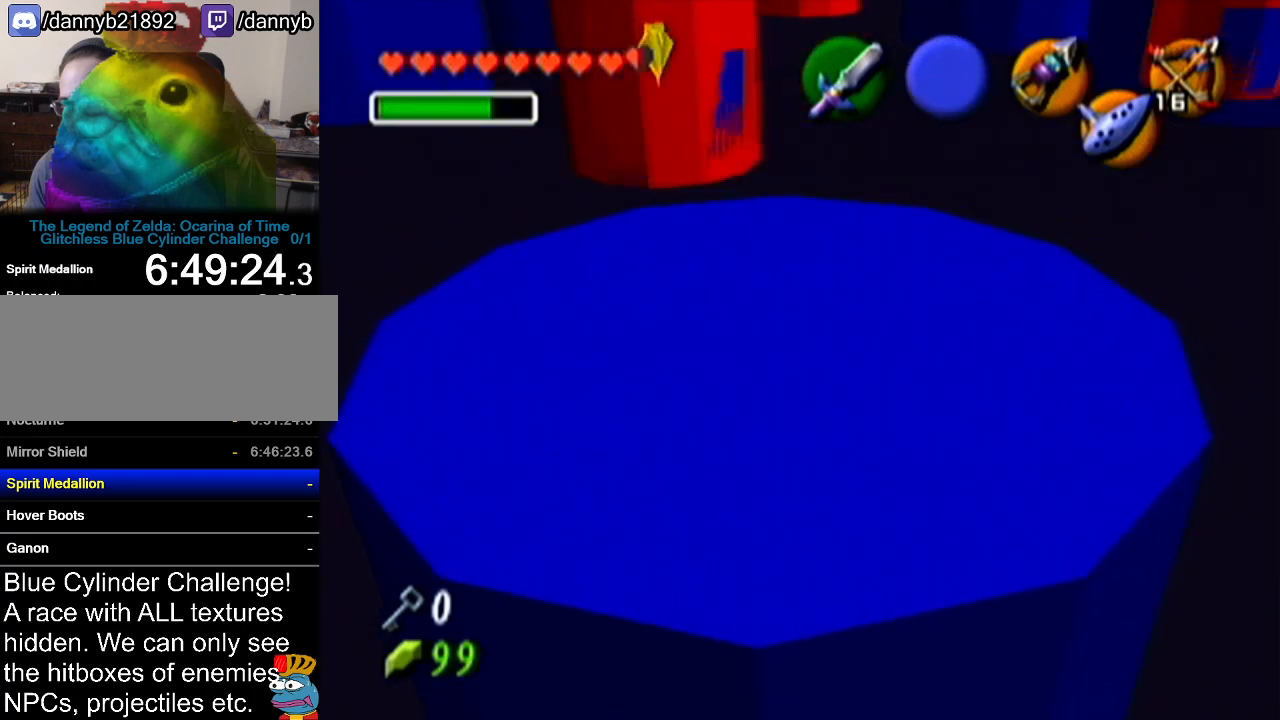
{"buttons": ["B", "R1"], "left_stick": "center", "events": [[334, "B", "down"], [417, "R1", "down"]]}
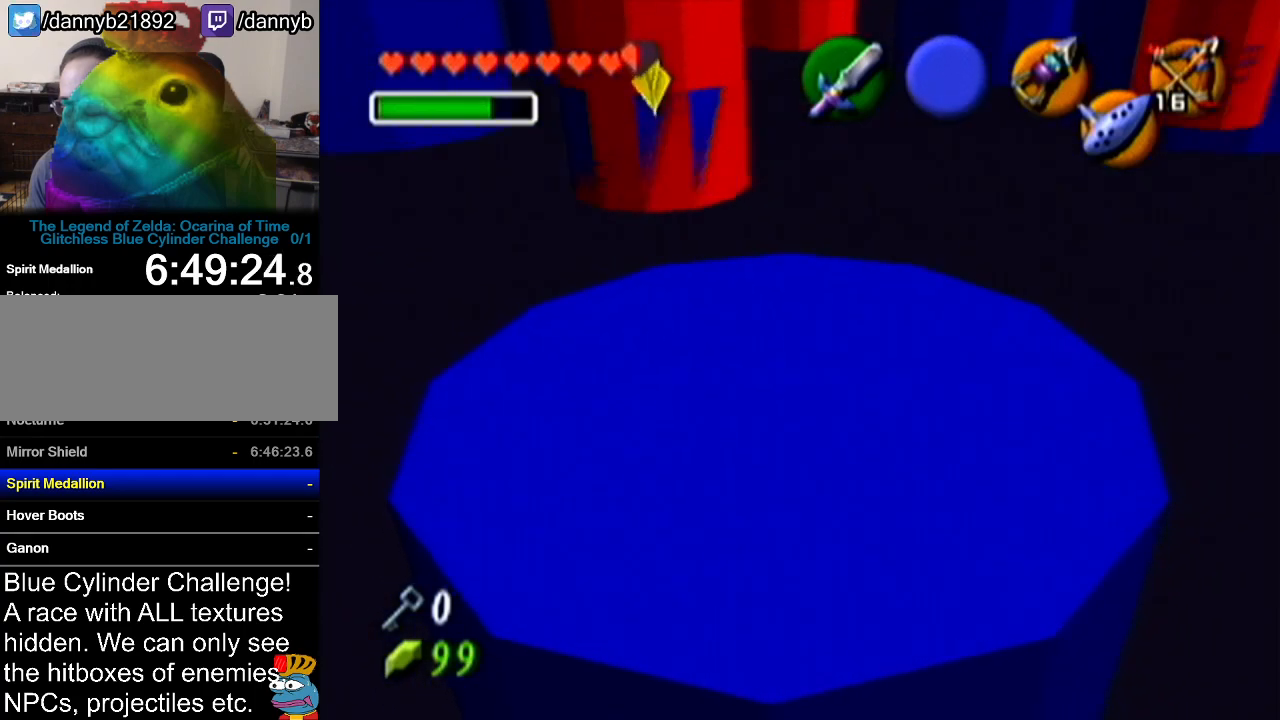
{"buttons": ["A"], "left_stick": "up", "events": [[117, "R1", "up"], [134, "B", "up"], [217, "left_stick", "up"], [451, "A", "down"]]}
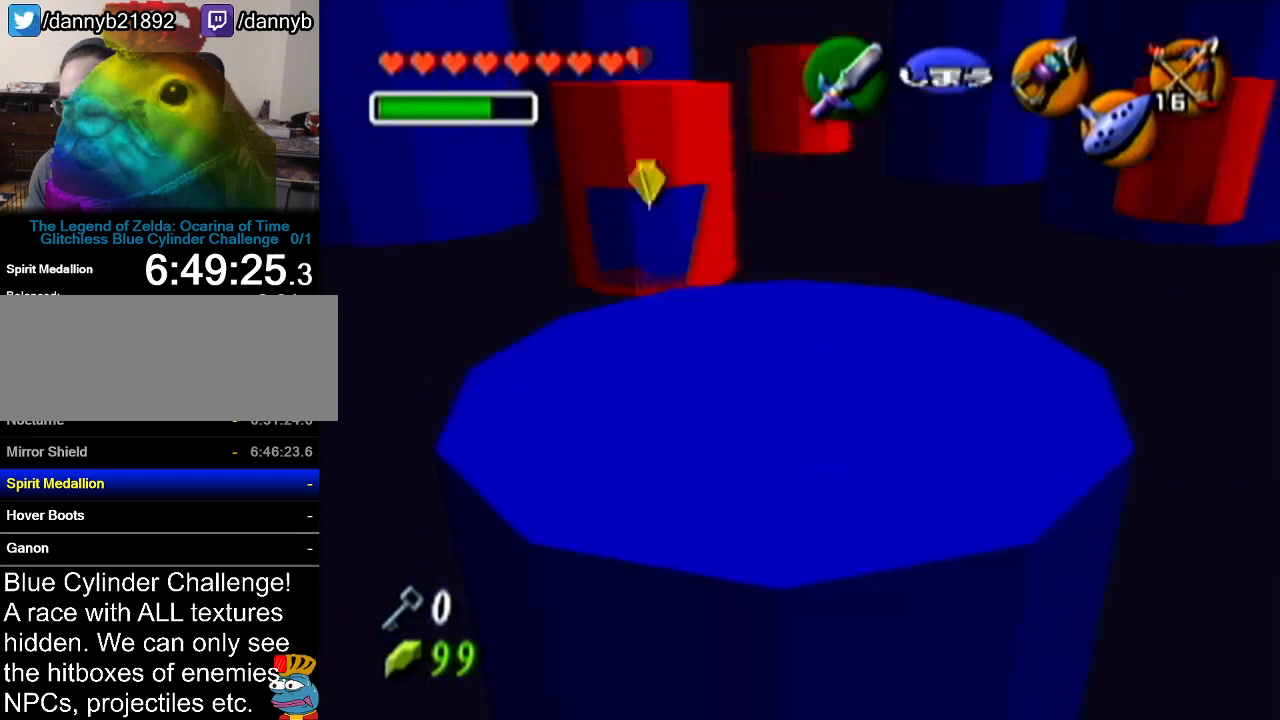
{"buttons": [], "left_stick": "up", "events": [[167, "A", "up"]]}
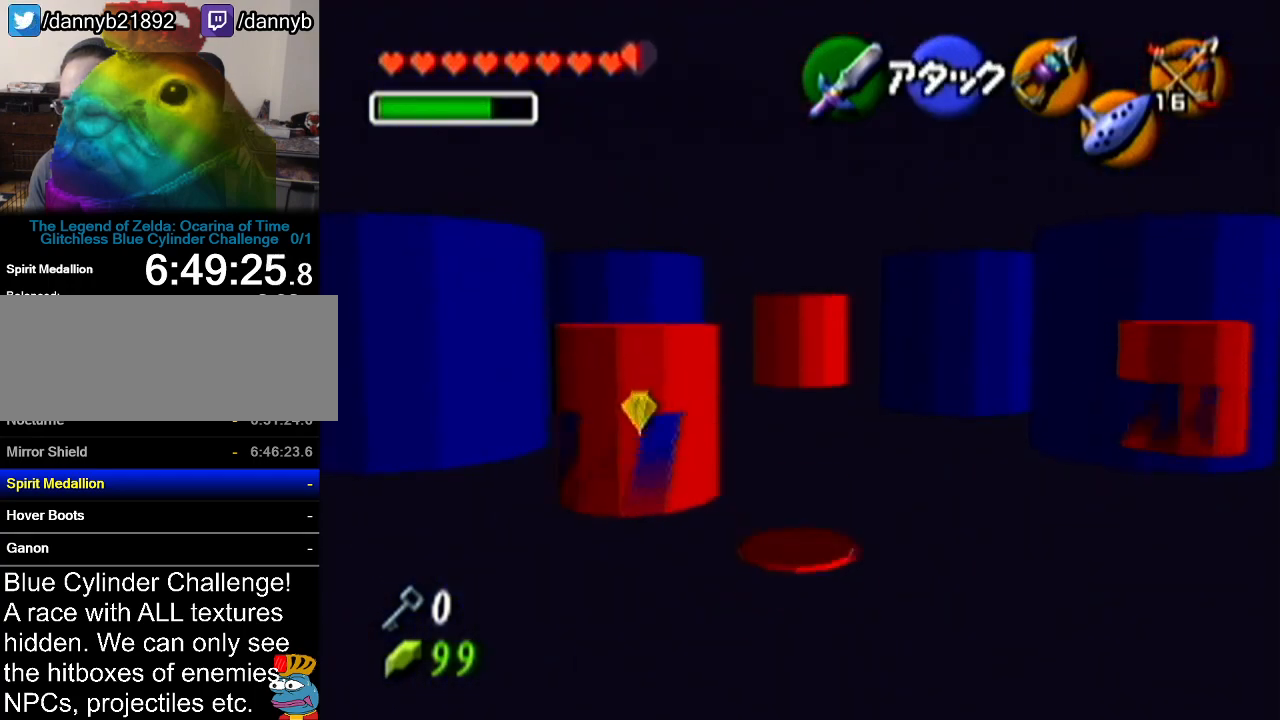
{"buttons": [], "left_stick": "down-left", "events": [[51, "left_stick", "left"], [151, "left_stick", "down-right"], [167, "B", "down"], [201, "left_stick", "up-right"], [301, "B", "up"], [301, "left_stick", "up-left"], [418, "left_stick", "down-left"]]}
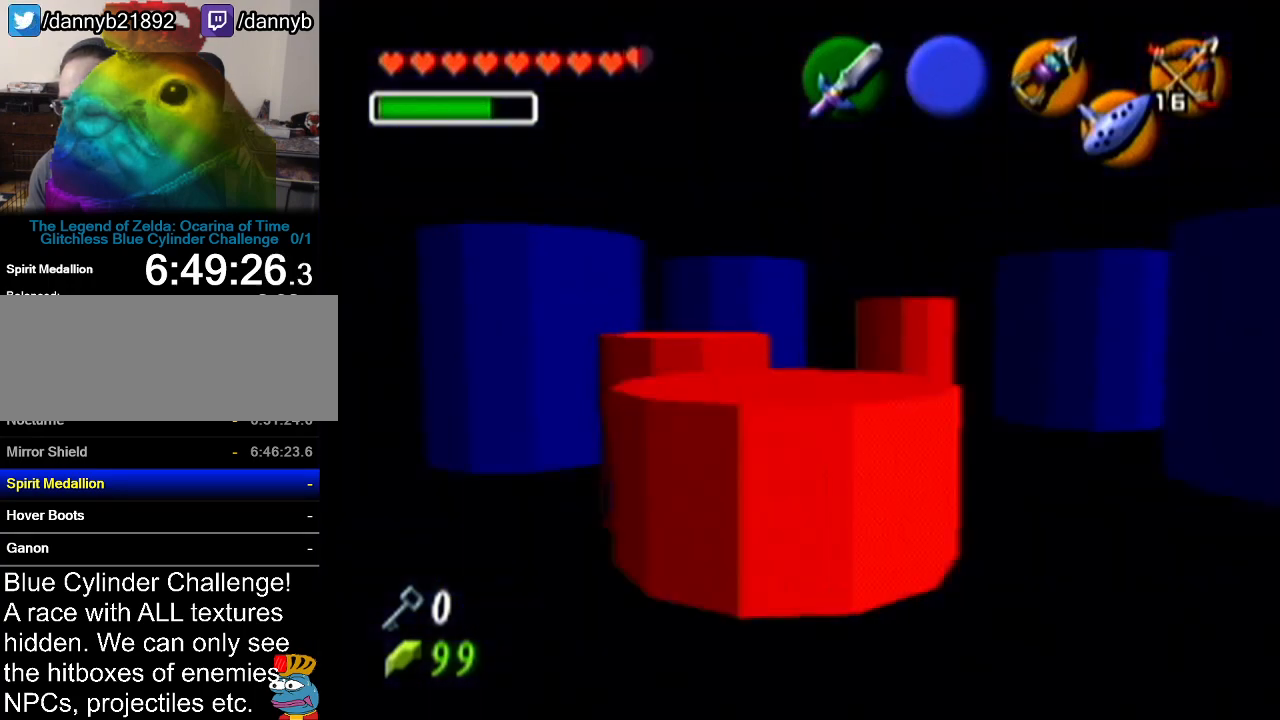
{"buttons": [], "left_stick": "up-right", "events": [[17, "left_stick", "center"], [484, "left_stick", "up-right"]]}
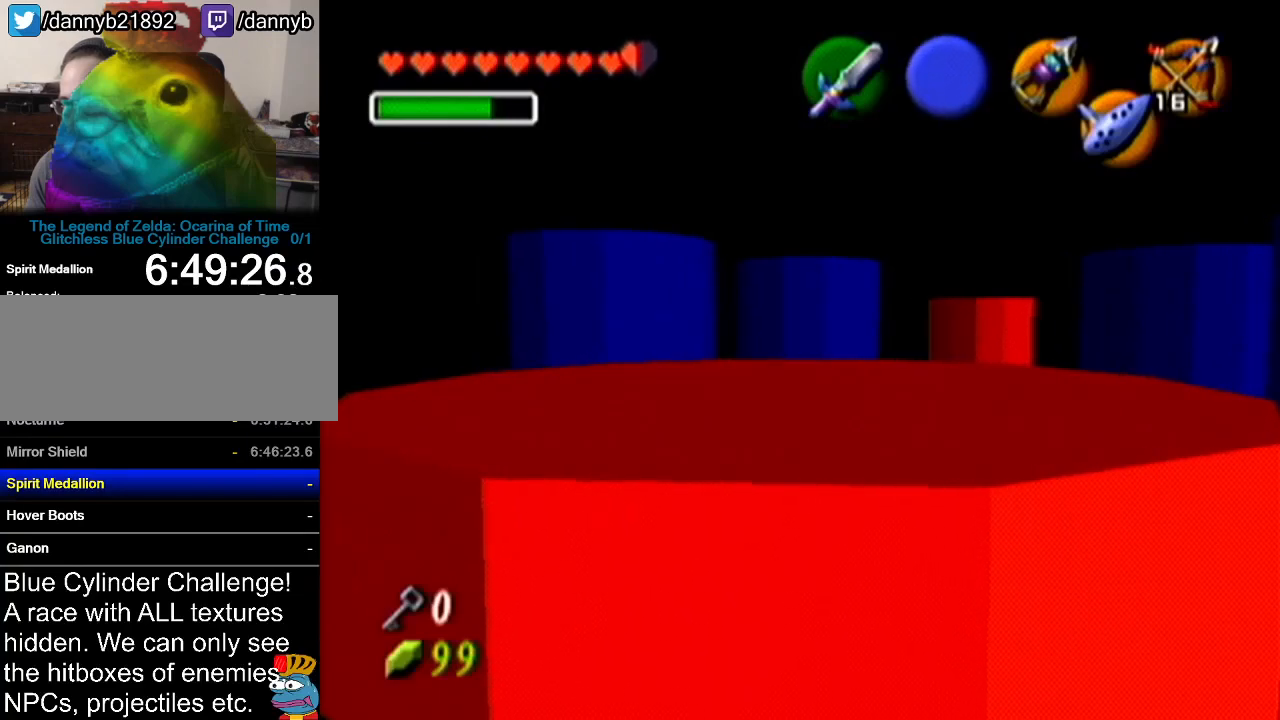
{"buttons": [], "left_stick": "up-left", "events": [[151, "left_stick", "up-left"], [267, "left_stick", "down-left"], [351, "B", "down"], [384, "left_stick", "up-right"], [484, "B", "up"], [484, "left_stick", "up-left"]]}
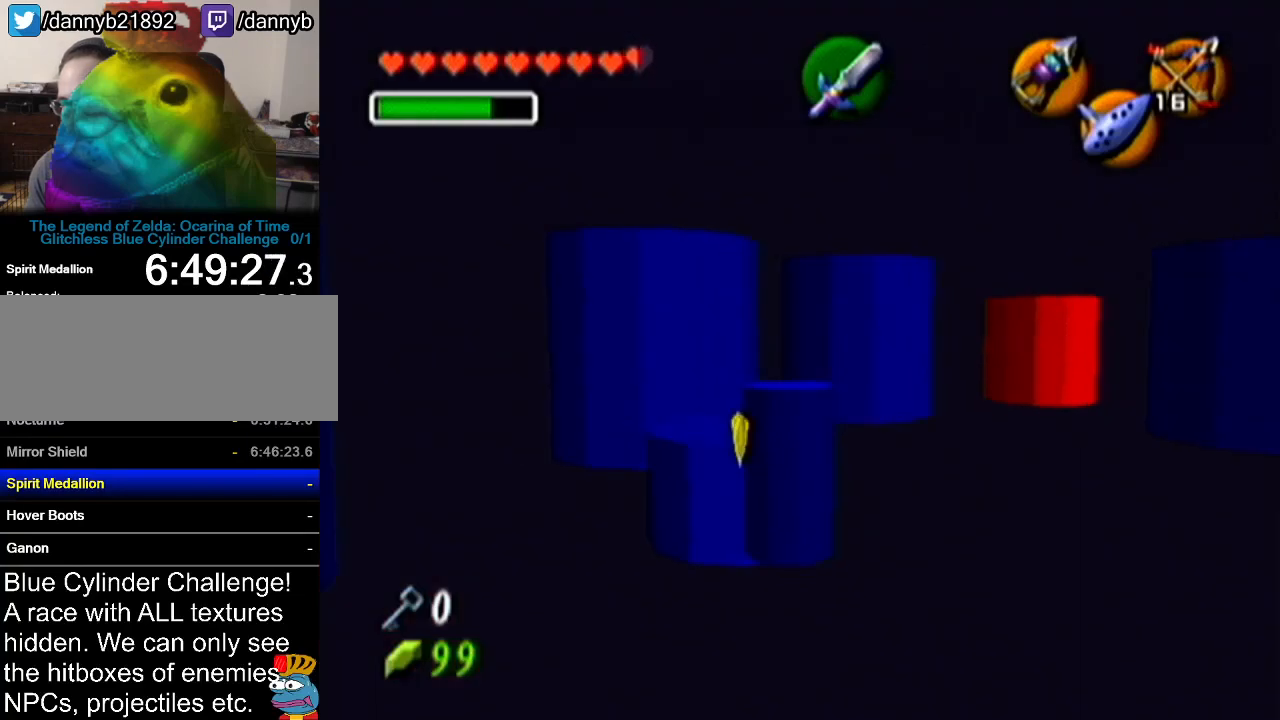
{"buttons": [], "left_stick": "center", "events": [[67, "B", "down"], [100, "left_stick", "down"], [133, "B", "up"], [200, "left_stick", "center"]]}
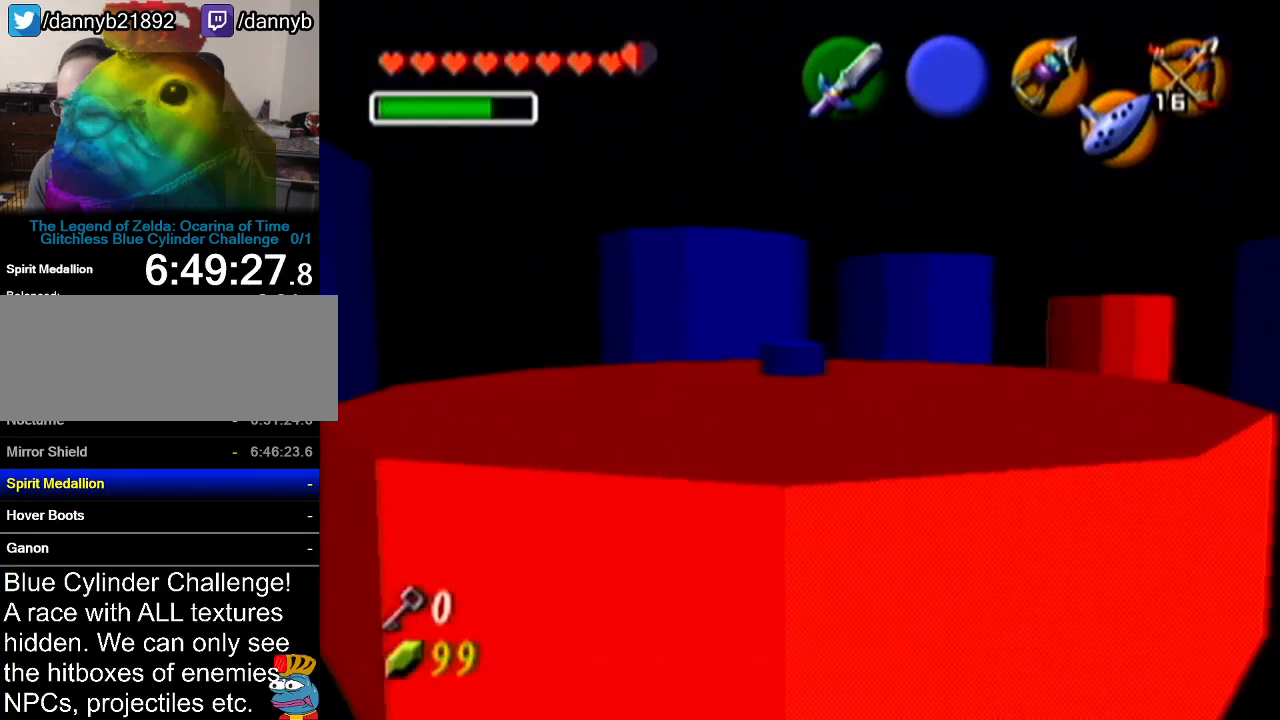
{"buttons": [], "left_stick": "up-right", "events": [[418, "left_stick", "up-right"]]}
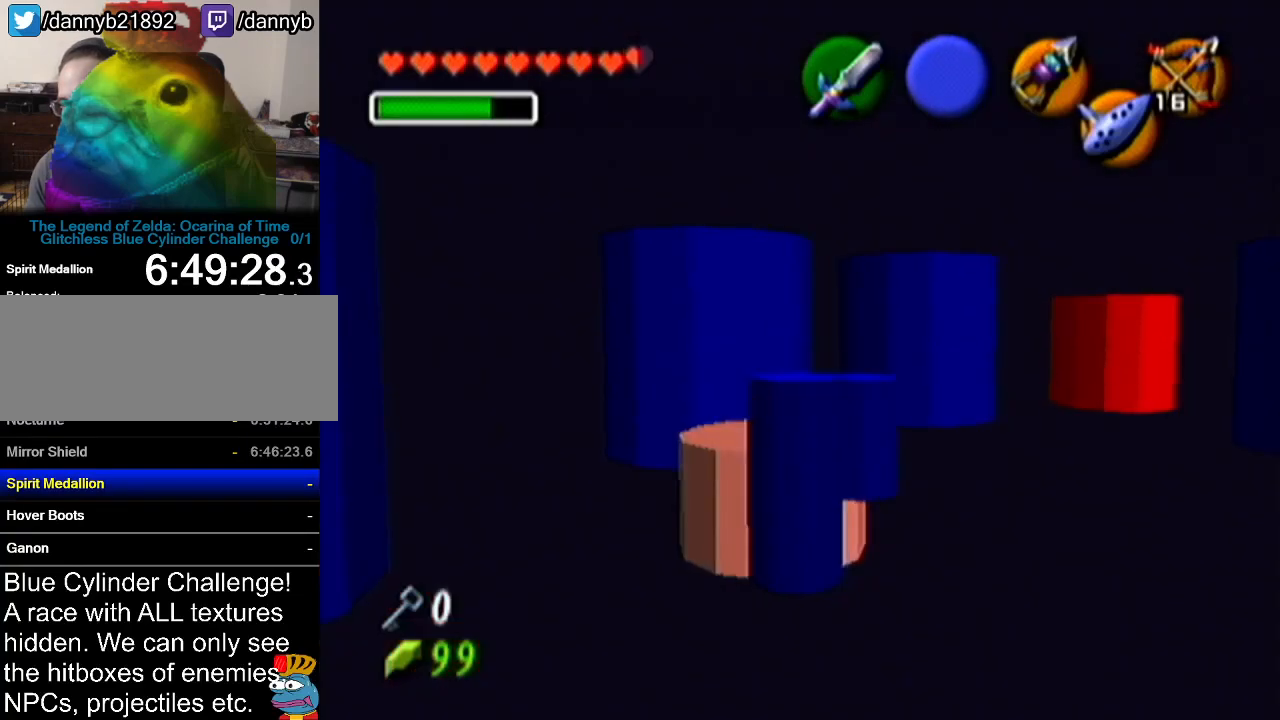
{"buttons": [], "left_stick": "down", "events": [[150, "left_stick", "right"], [417, "left_stick", "down"]]}
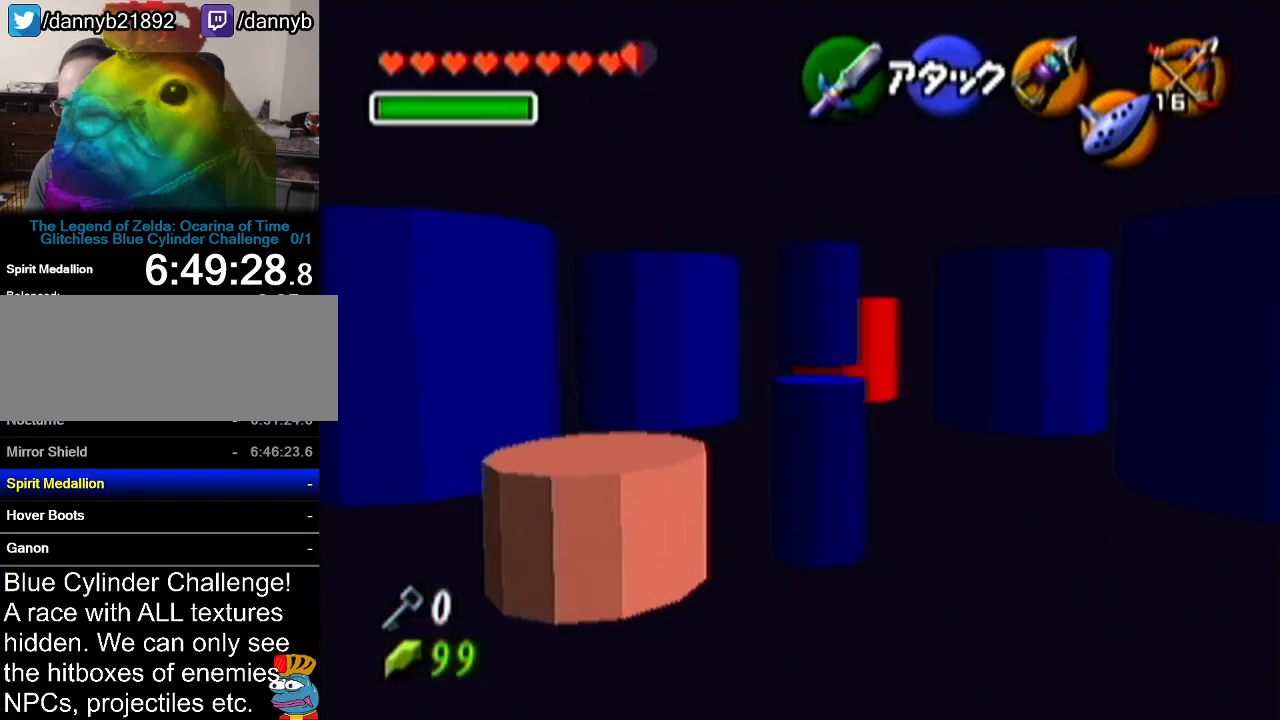
{"buttons": [], "left_stick": "down", "events": []}
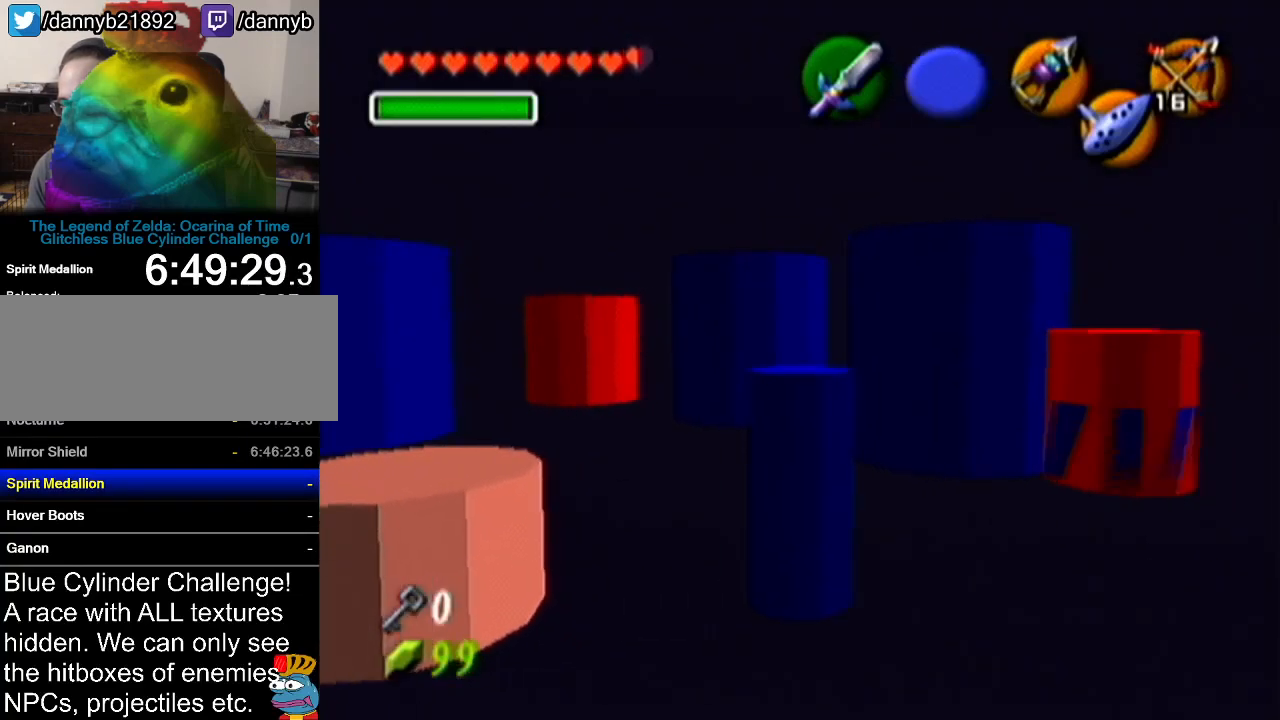
{"buttons": [], "left_stick": "up-right", "events": [[100, "left_stick", "right"], [167, "left_stick", "up-right"]]}